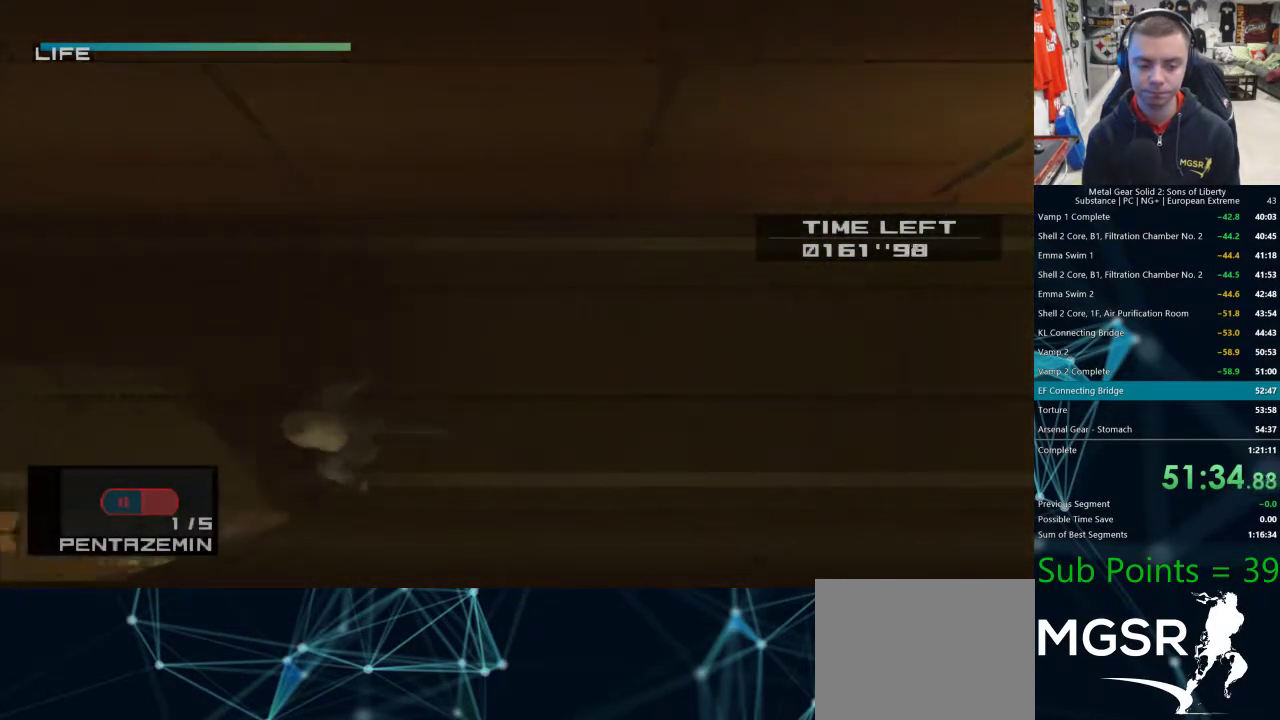
Gameplay with a controller (PlayStation layout); each line is a JSON object with the inputs held at the frame after it. "events" lists button and stick changes between this image and that frame as [ms after this image, input, new state], when the widget could be followed in between.
{"buttons": [], "left_stick": "down", "right_stick": "center", "events": [[333, "left_stick", "down"]]}
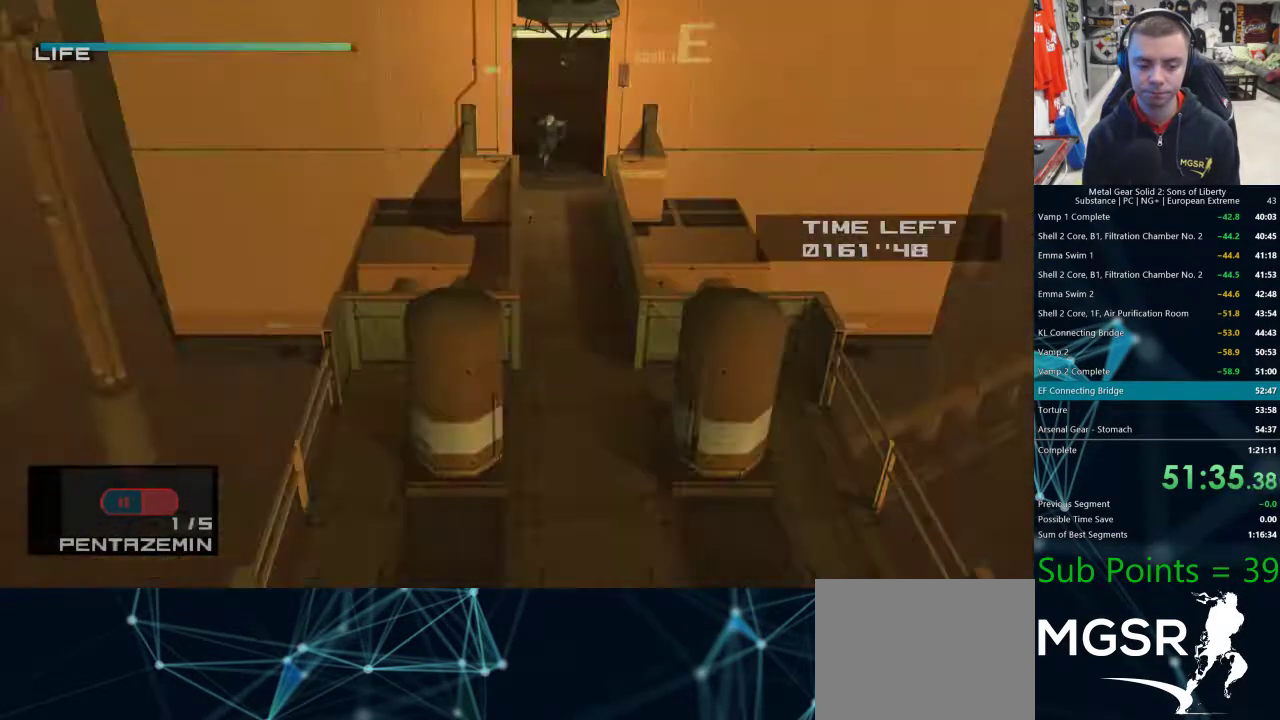
{"buttons": [], "left_stick": "down", "right_stick": "center", "events": [[133, "CIRCLE", "down"], [233, "CIRCLE", "up"]]}
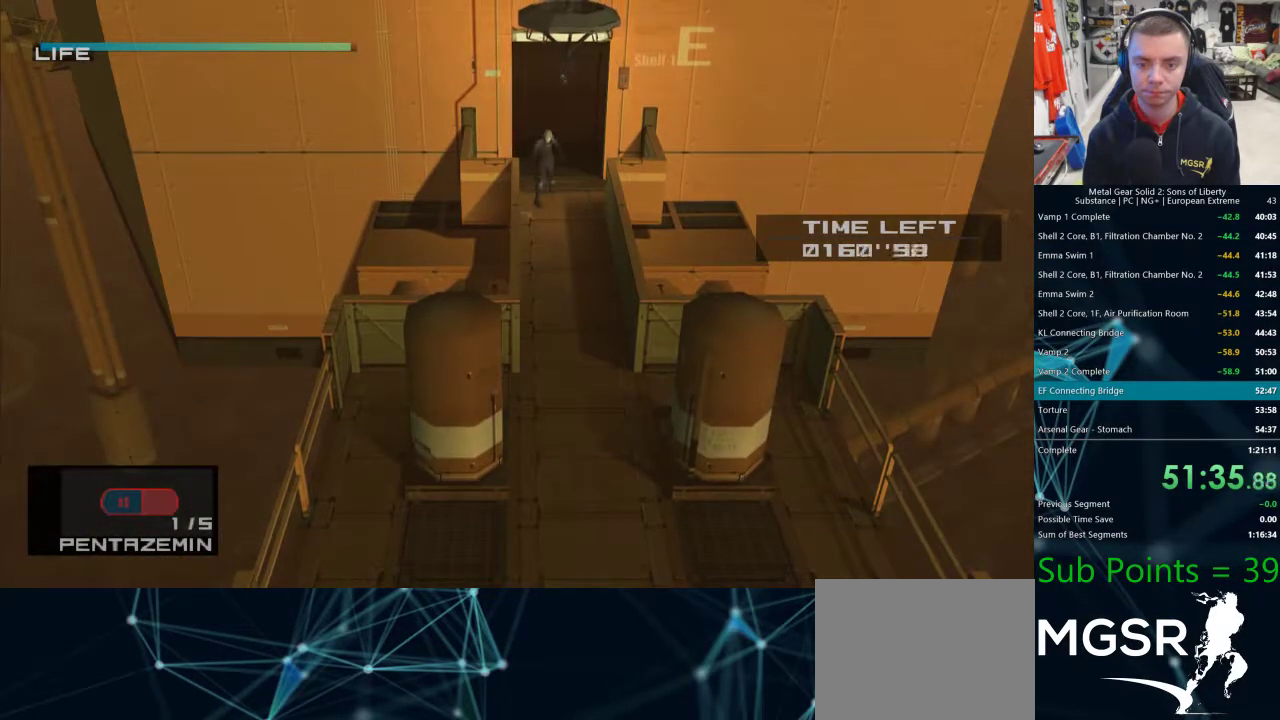
{"buttons": [], "left_stick": "down-left", "right_stick": "center", "events": [[133, "left_stick", "down-left"]]}
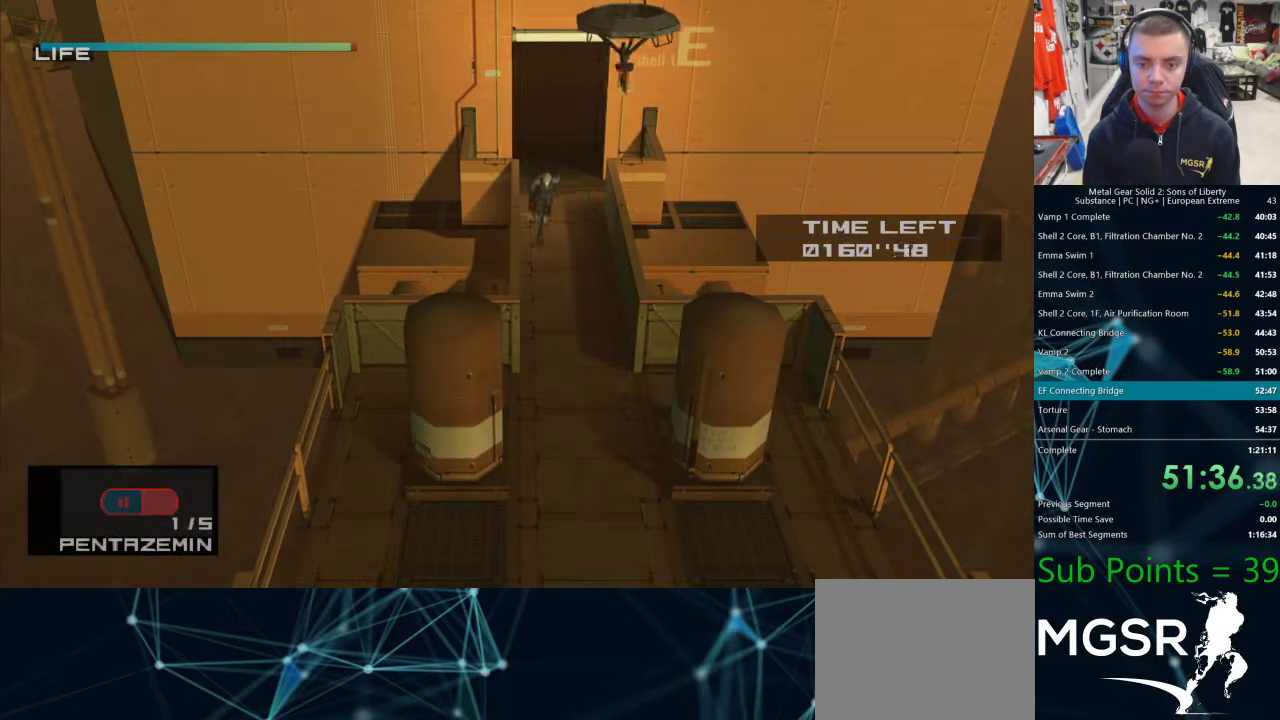
{"buttons": [], "left_stick": "down-left", "right_stick": "center", "events": []}
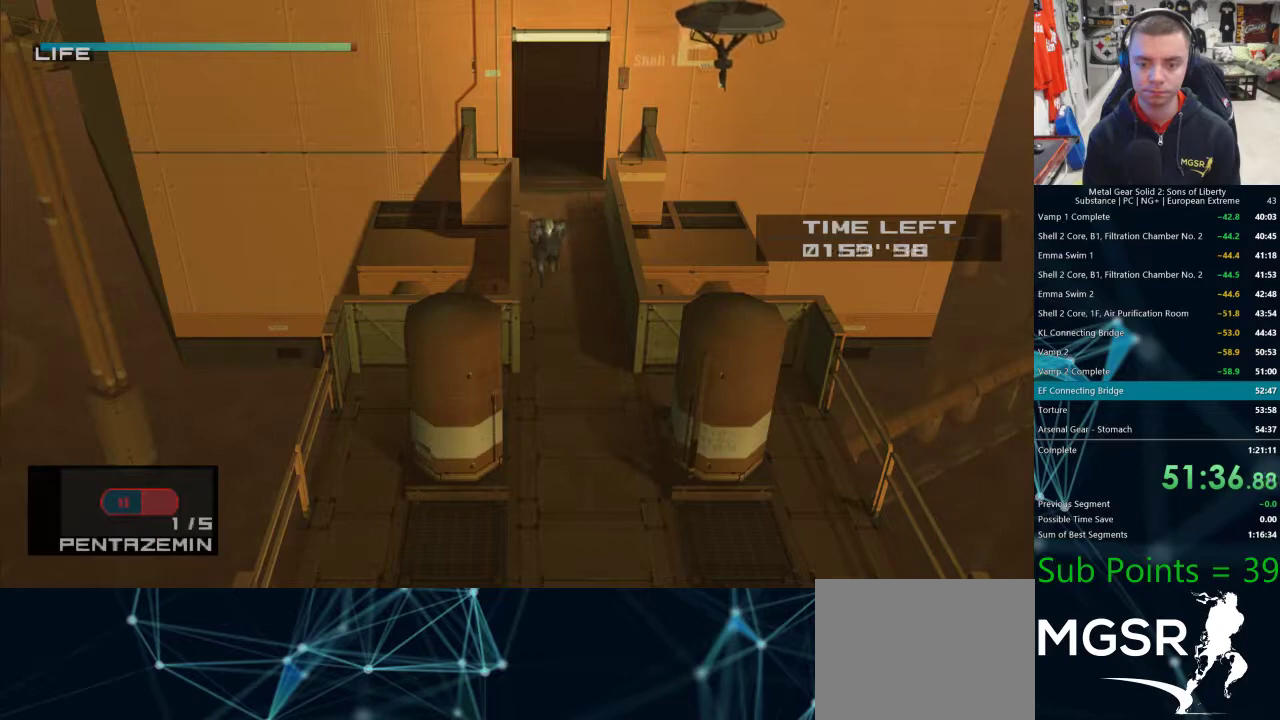
{"buttons": [], "left_stick": "down-left", "right_stick": "center", "events": []}
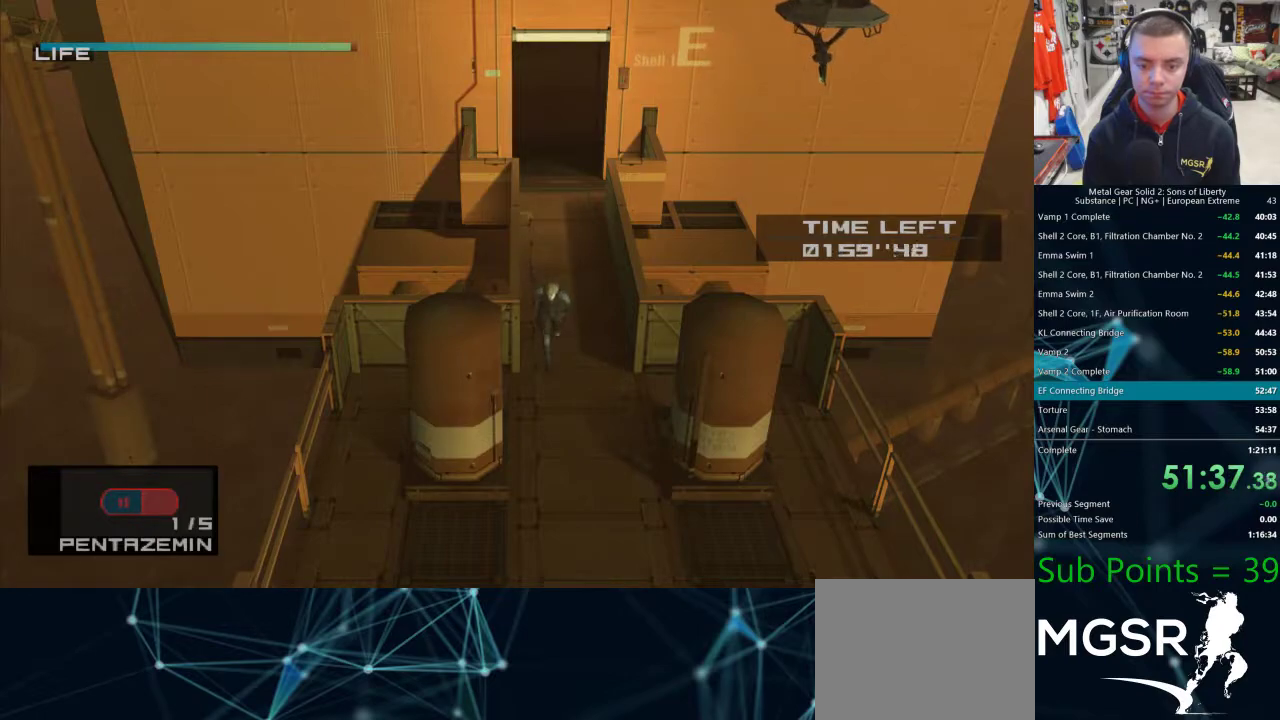
{"buttons": [], "left_stick": "down-left", "right_stick": "center", "events": []}
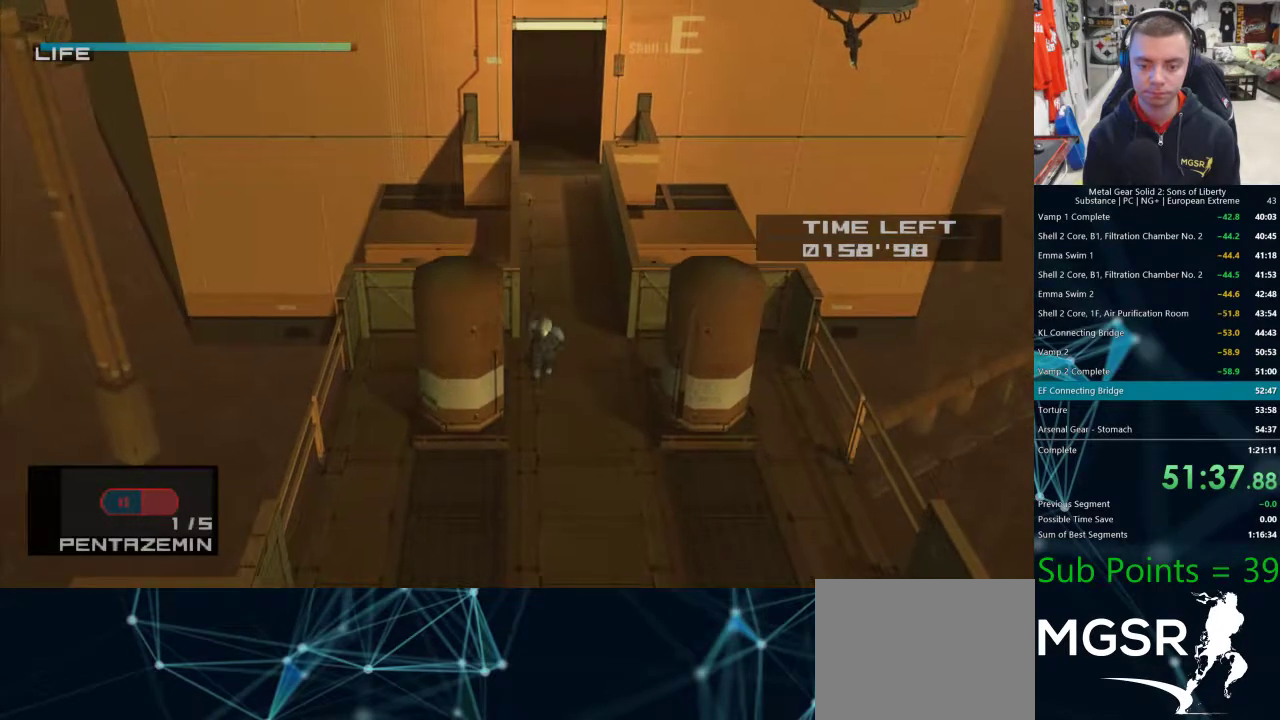
{"buttons": [], "left_stick": "down-left", "right_stick": "center", "events": []}
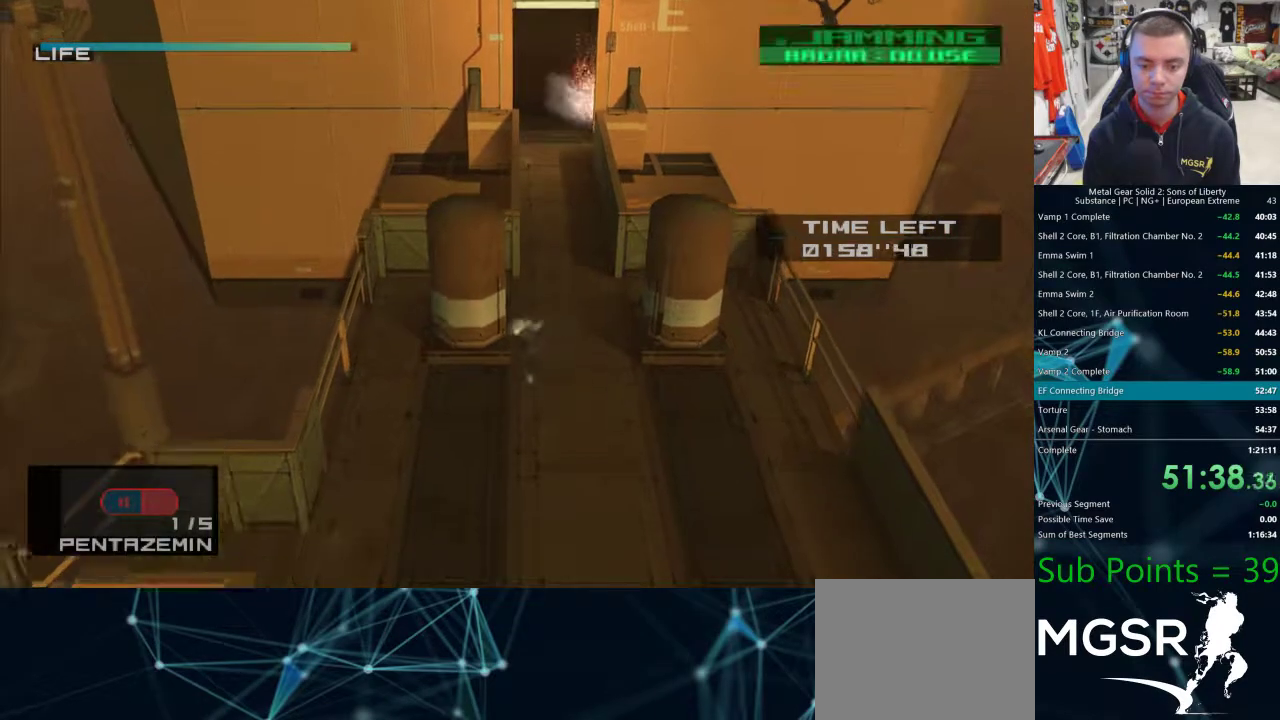
{"buttons": [], "left_stick": "down-left", "right_stick": "center", "events": []}
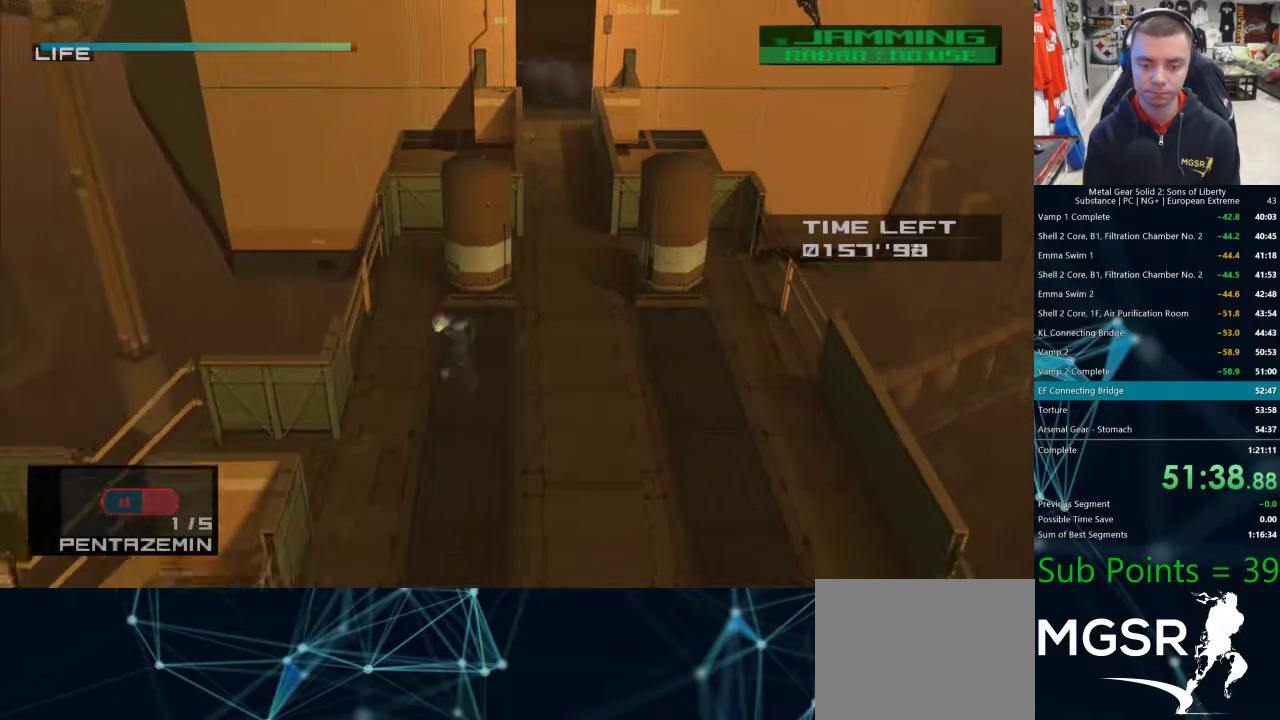
{"buttons": [], "left_stick": "left", "right_stick": "center", "events": [[350, "left_stick", "left"]]}
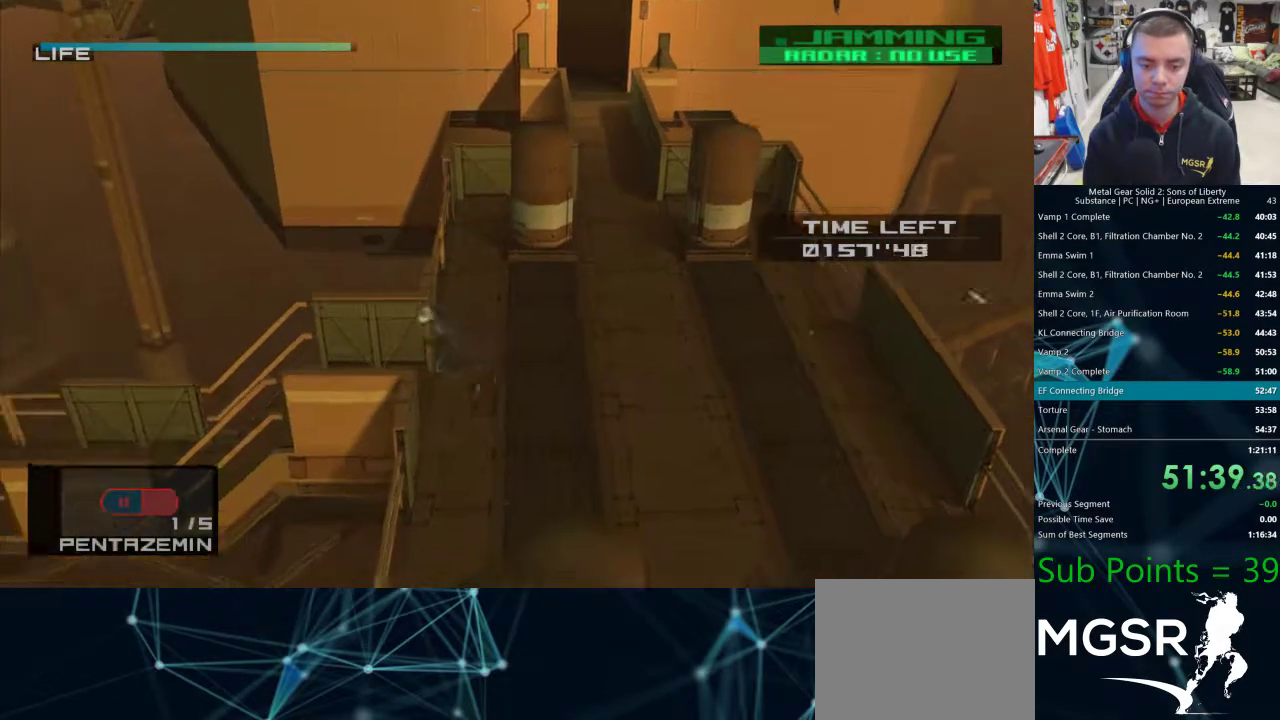
{"buttons": [], "left_stick": "left", "right_stick": "center", "events": []}
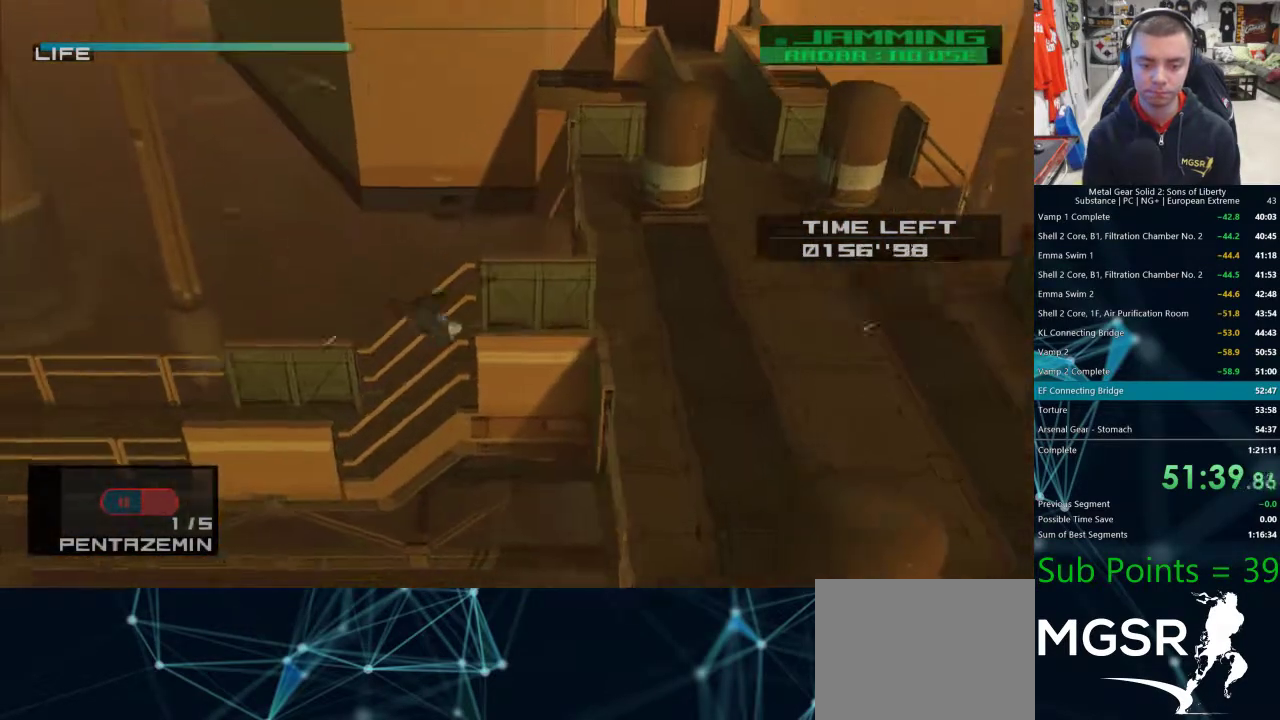
{"buttons": [], "left_stick": "left", "right_stick": "center", "events": []}
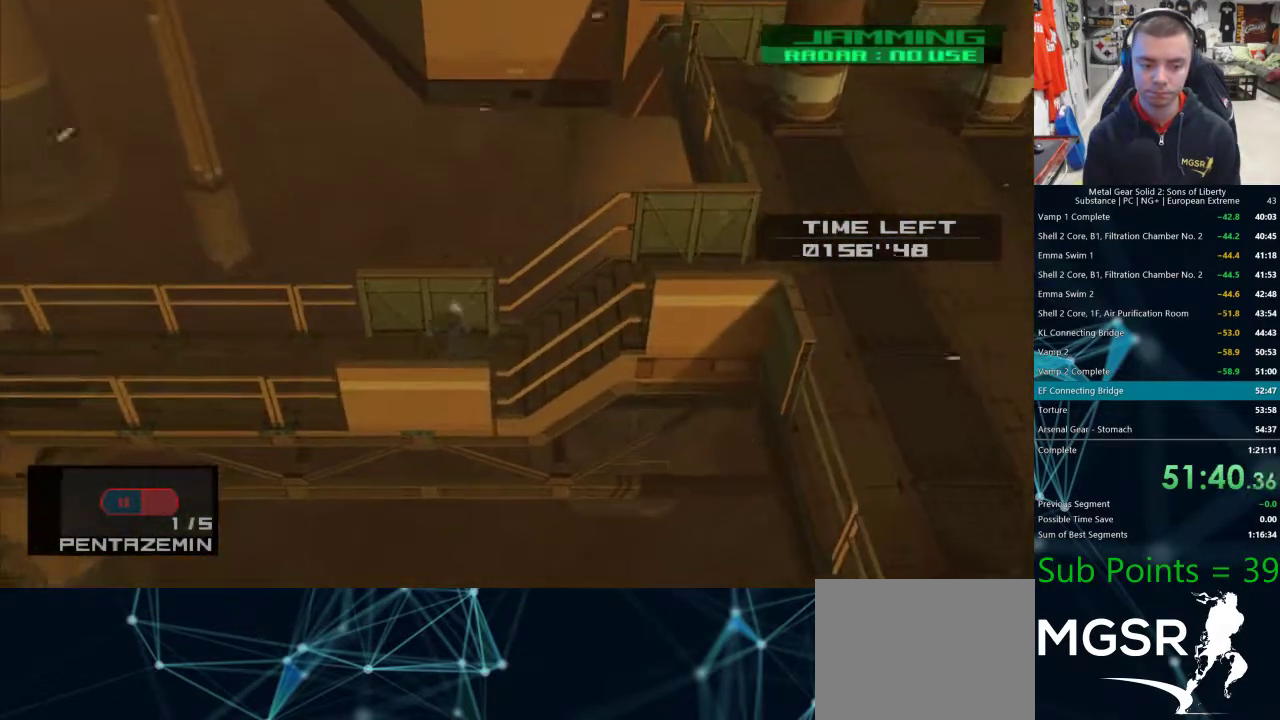
{"buttons": [], "left_stick": "left", "right_stick": "center", "events": []}
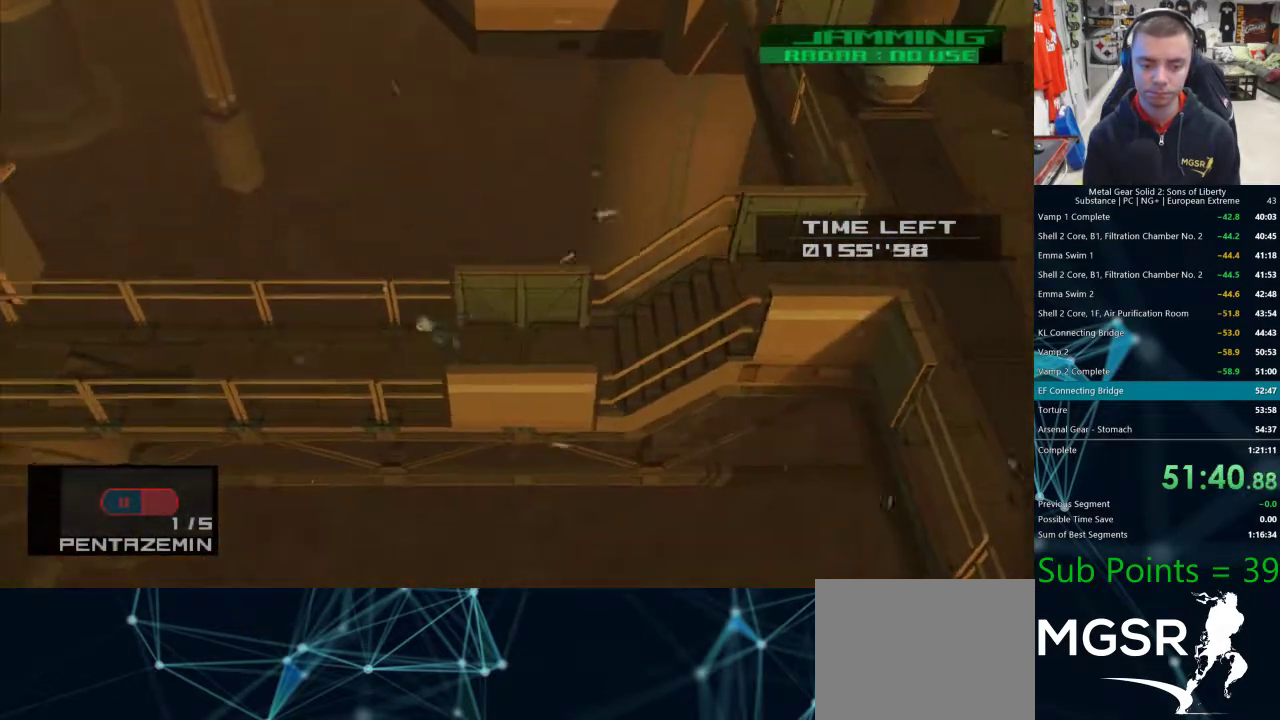
{"buttons": [], "left_stick": "left", "right_stick": "center", "events": []}
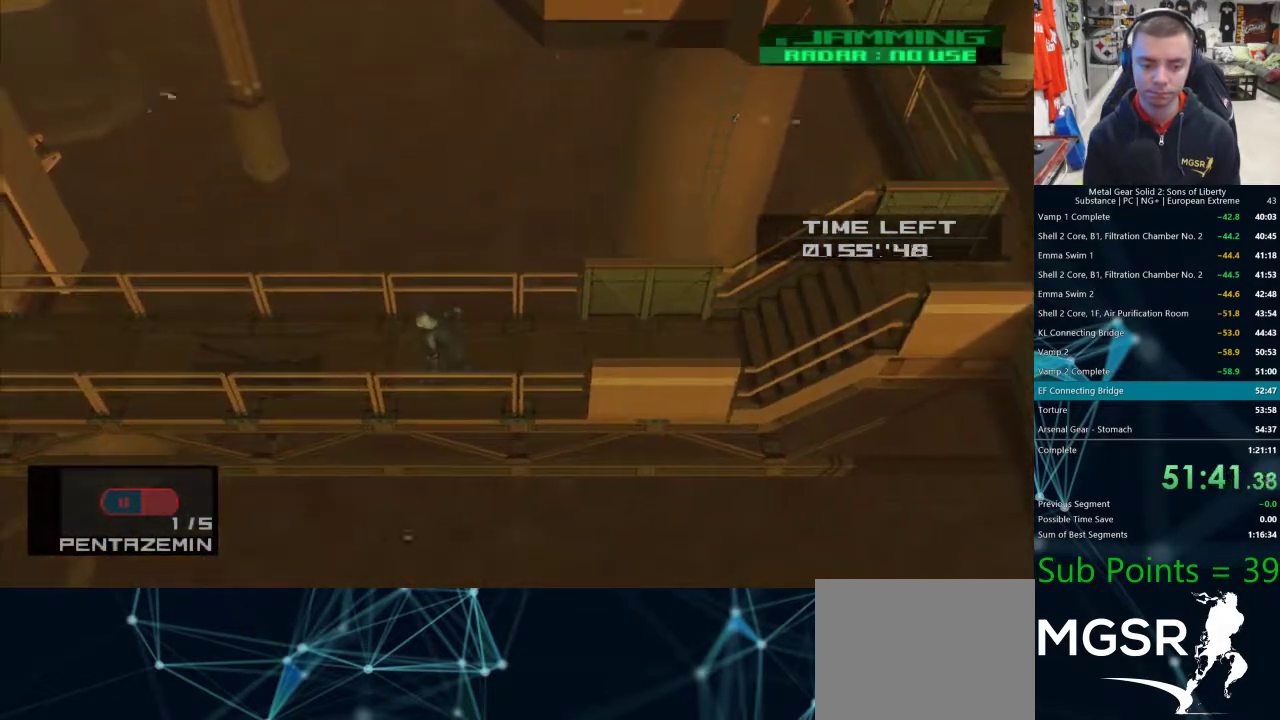
{"buttons": [], "left_stick": "left", "right_stick": "center", "events": []}
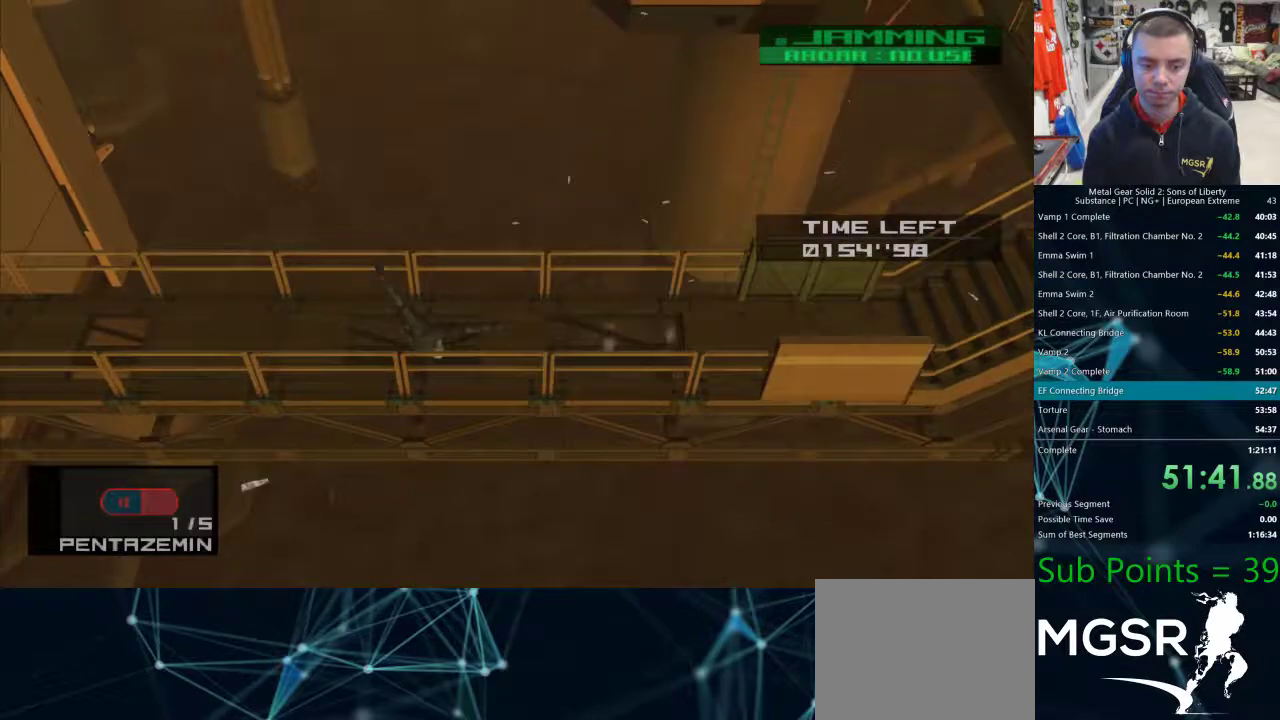
{"buttons": [], "left_stick": "left", "right_stick": "center", "events": []}
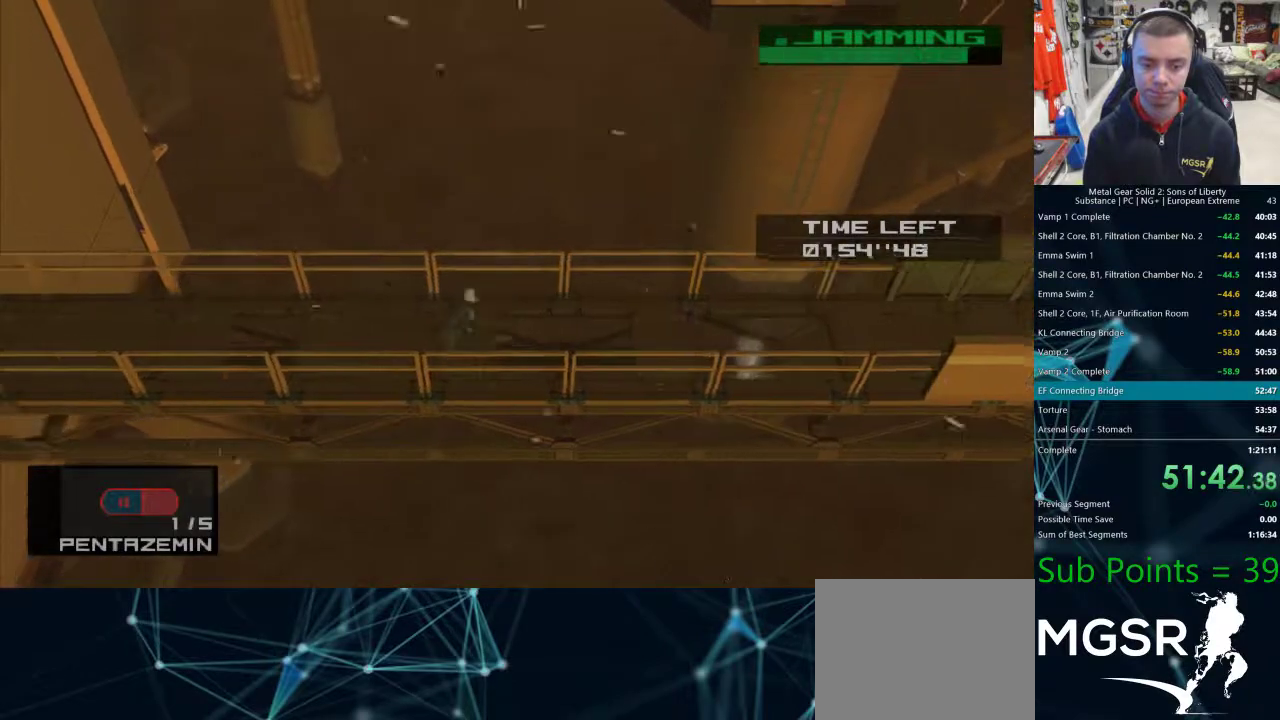
{"buttons": [], "left_stick": "left", "right_stick": "center", "events": []}
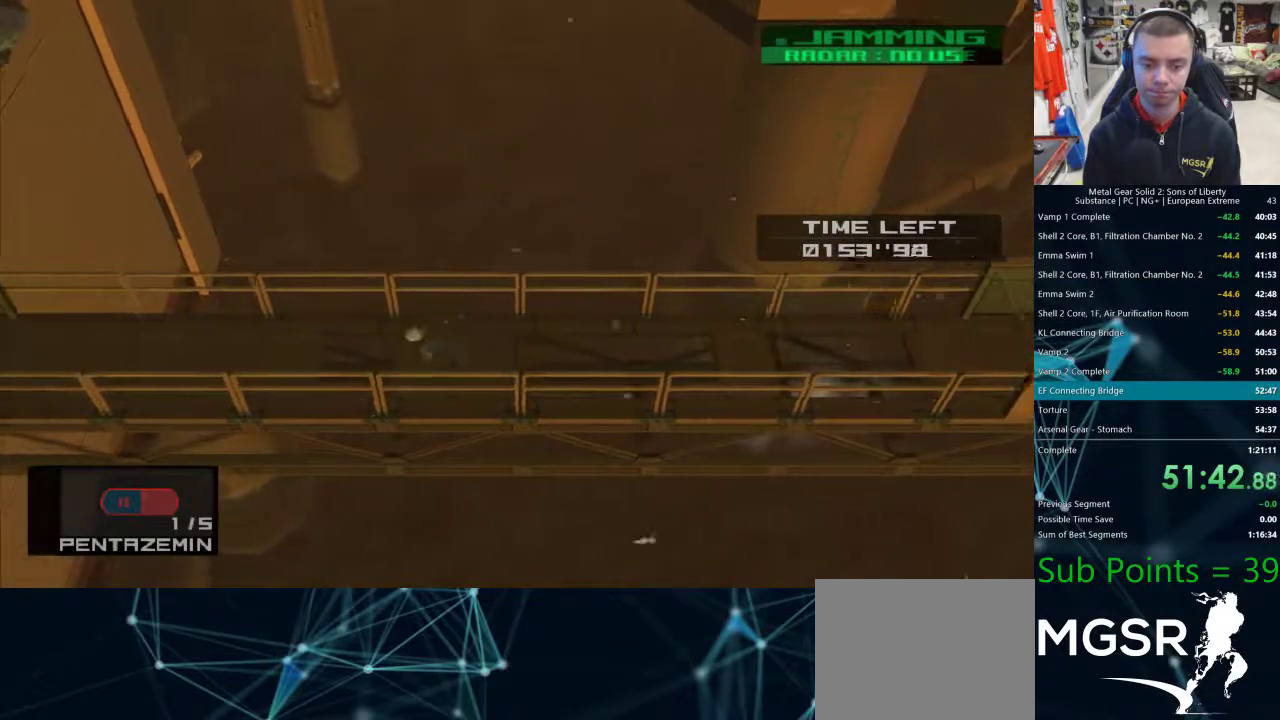
{"buttons": [], "left_stick": "left", "right_stick": "center", "events": []}
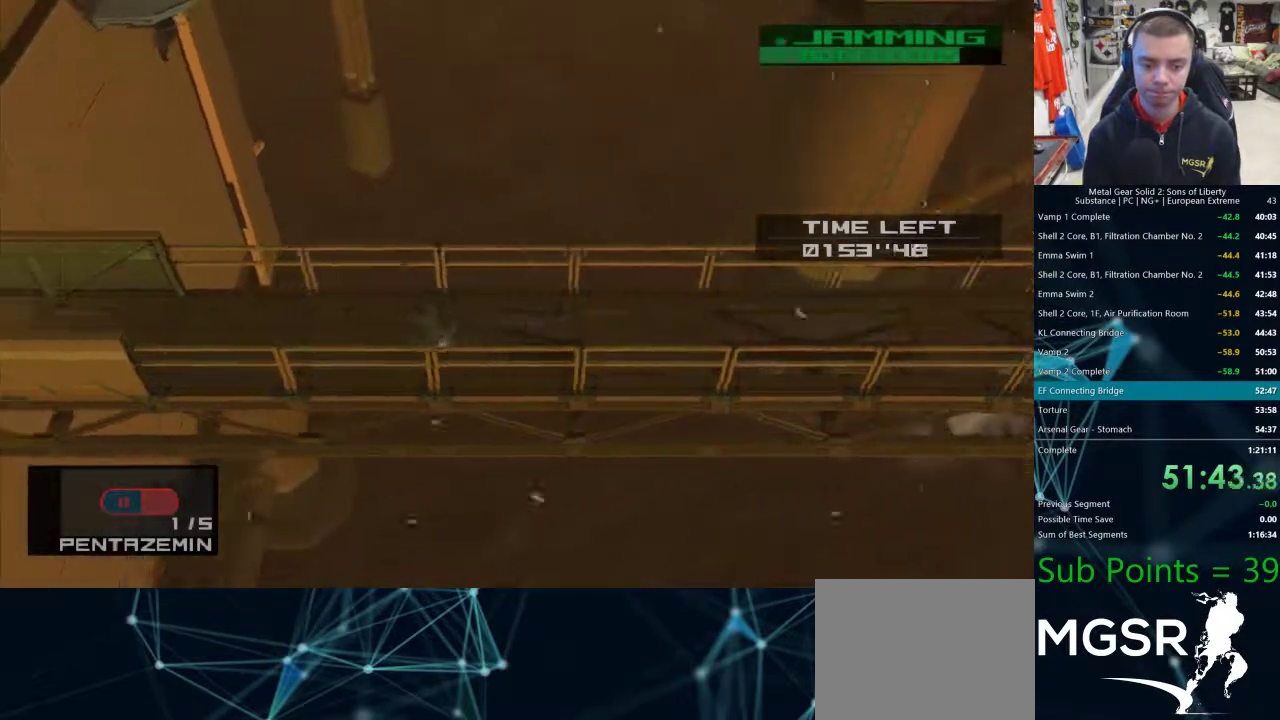
{"buttons": [], "left_stick": "left", "right_stick": "center", "events": []}
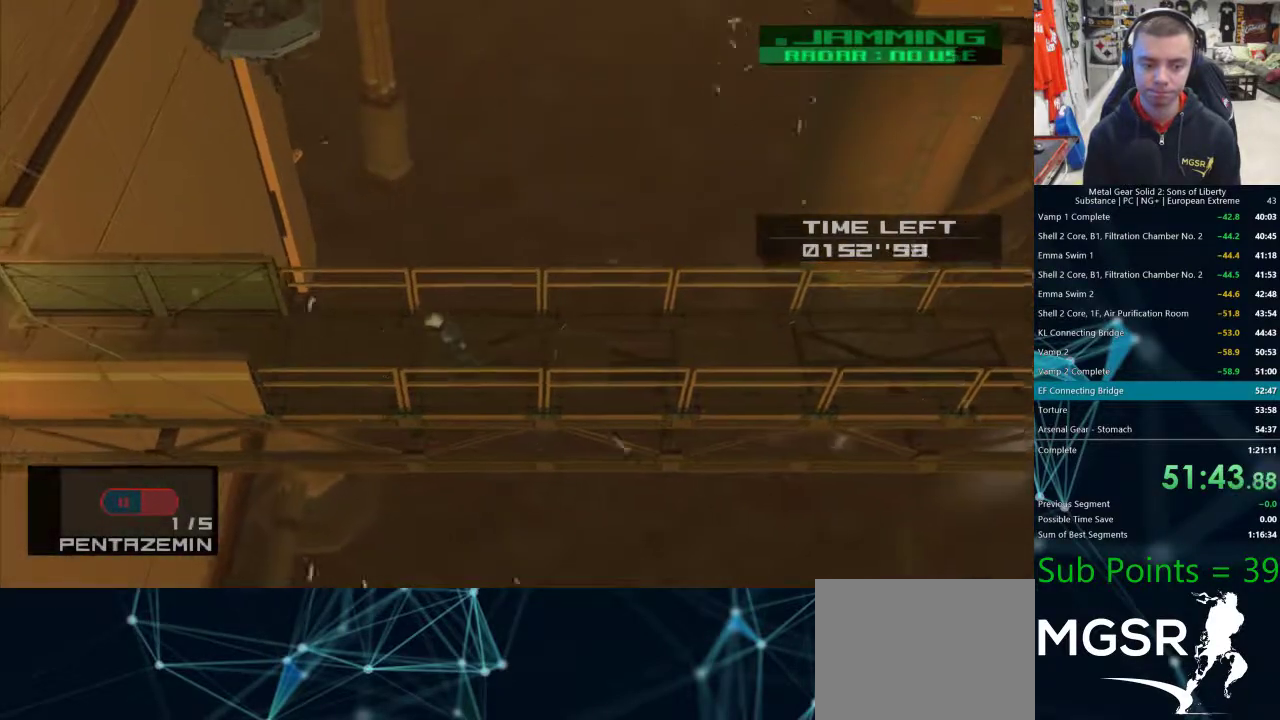
{"buttons": [], "left_stick": "left", "right_stick": "center", "events": []}
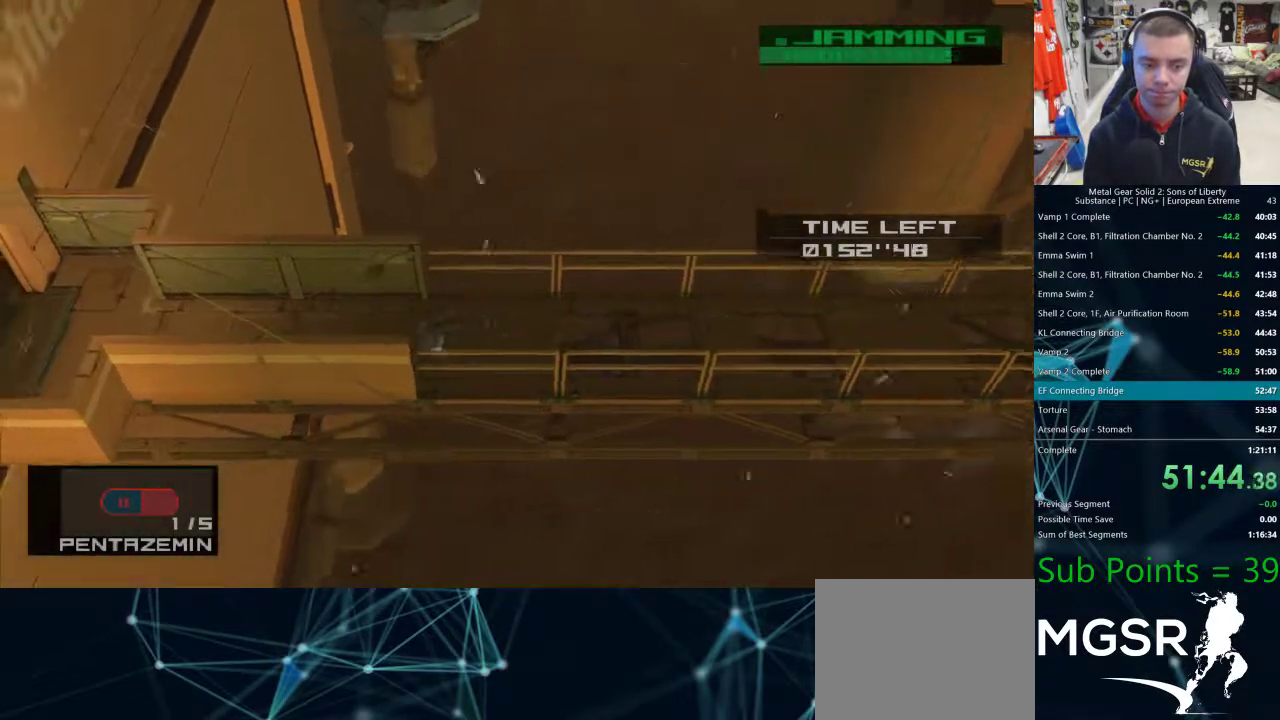
{"buttons": [], "left_stick": "left", "right_stick": "center", "events": []}
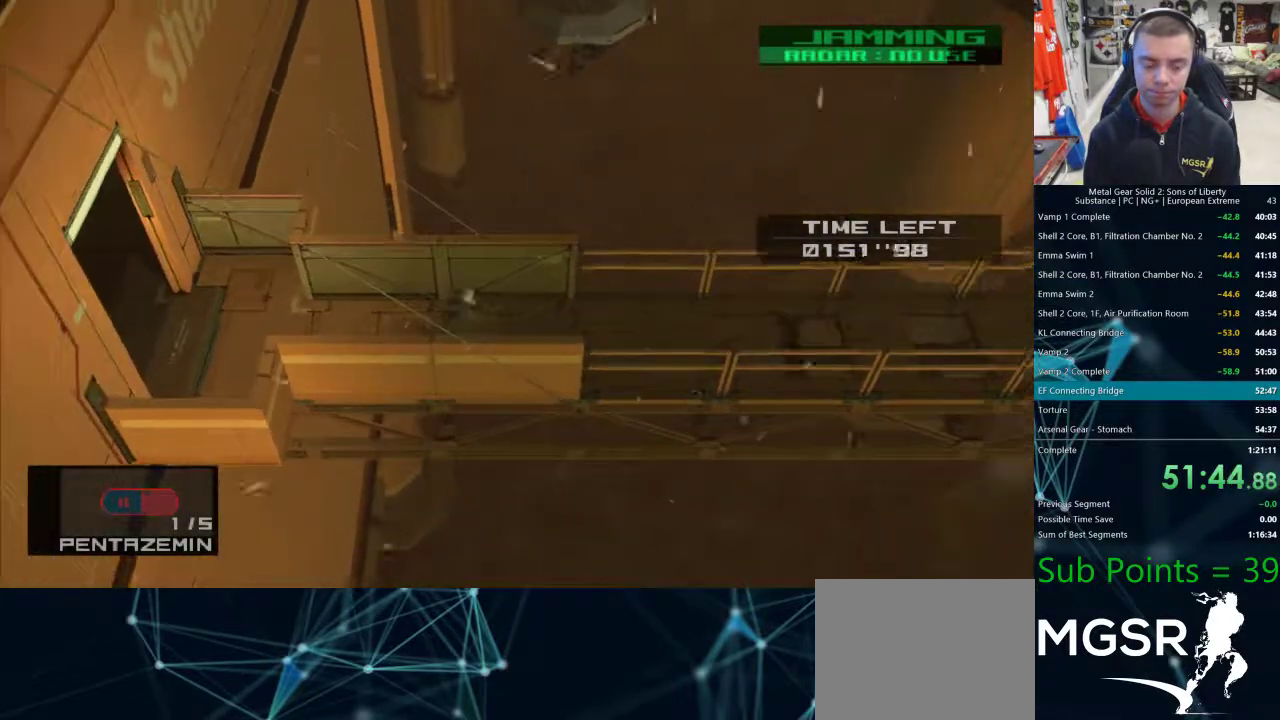
{"buttons": [], "left_stick": "left", "right_stick": "center", "events": []}
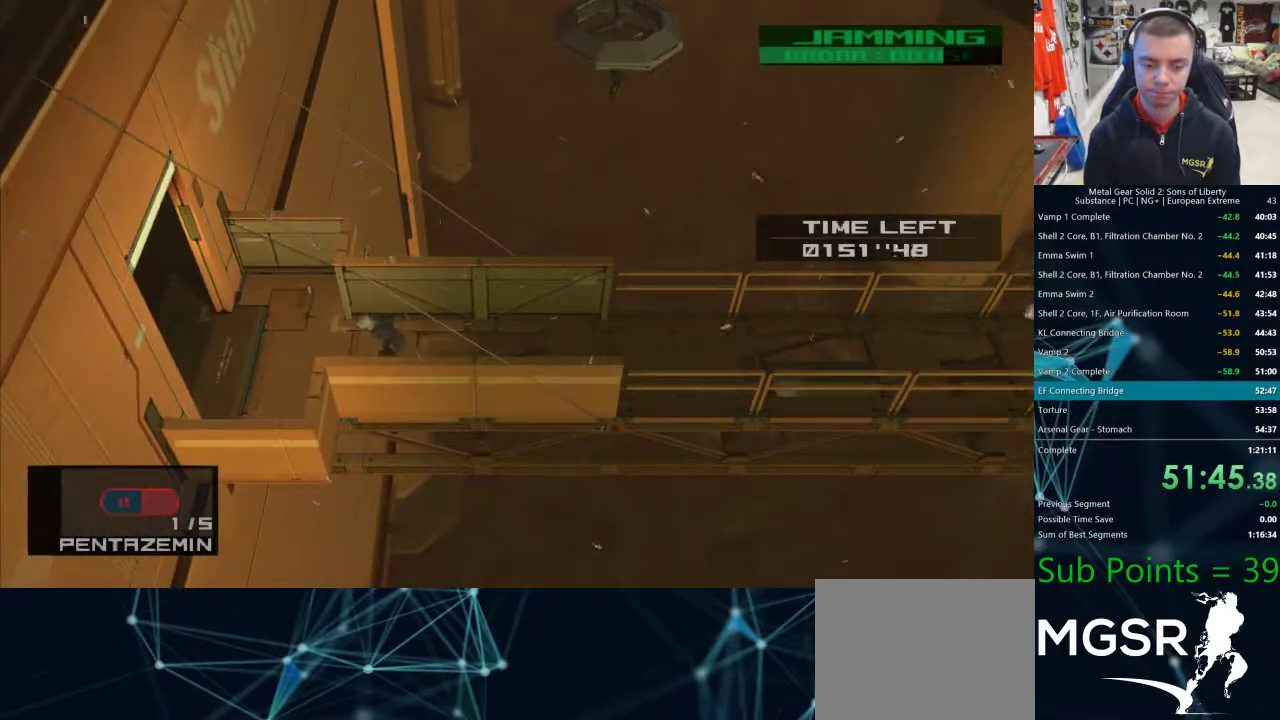
{"buttons": [], "left_stick": "left", "right_stick": "center", "events": []}
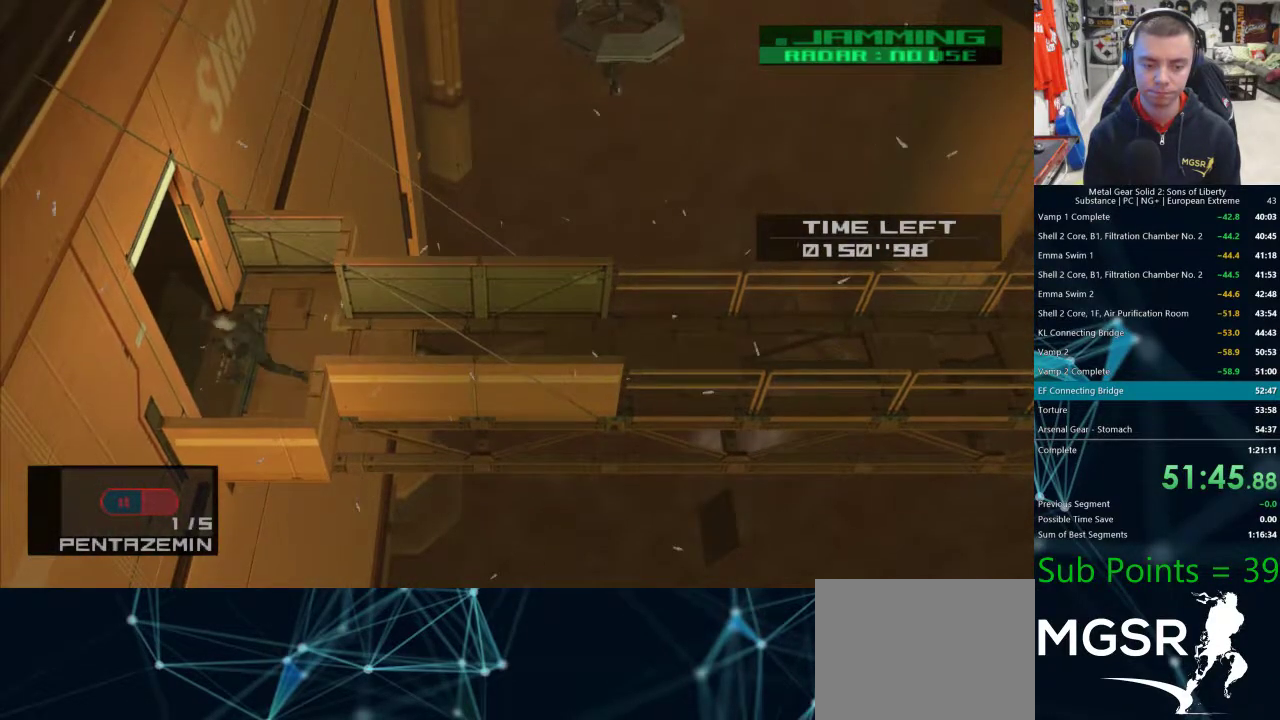
{"buttons": [], "left_stick": "down", "right_stick": "center", "events": [[267, "left_stick", "down"]]}
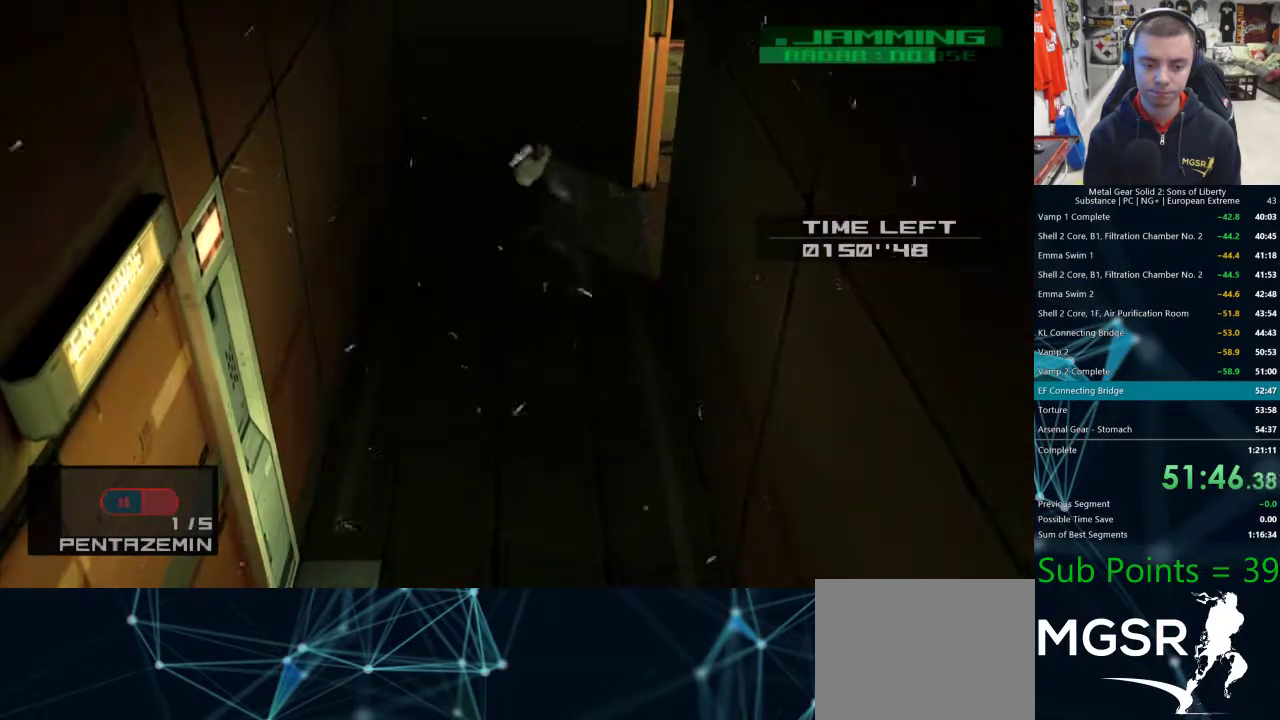
{"buttons": [], "left_stick": "down", "right_stick": "center", "events": []}
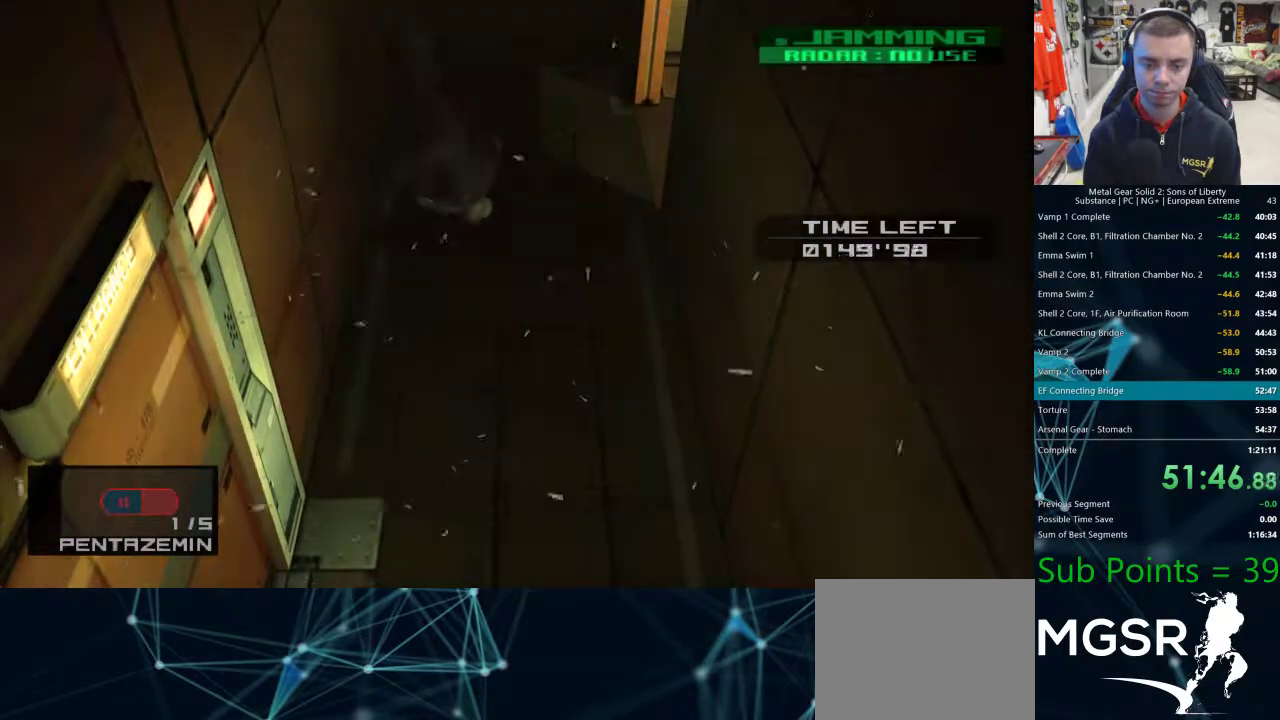
{"buttons": [], "left_stick": "down", "right_stick": "center", "events": []}
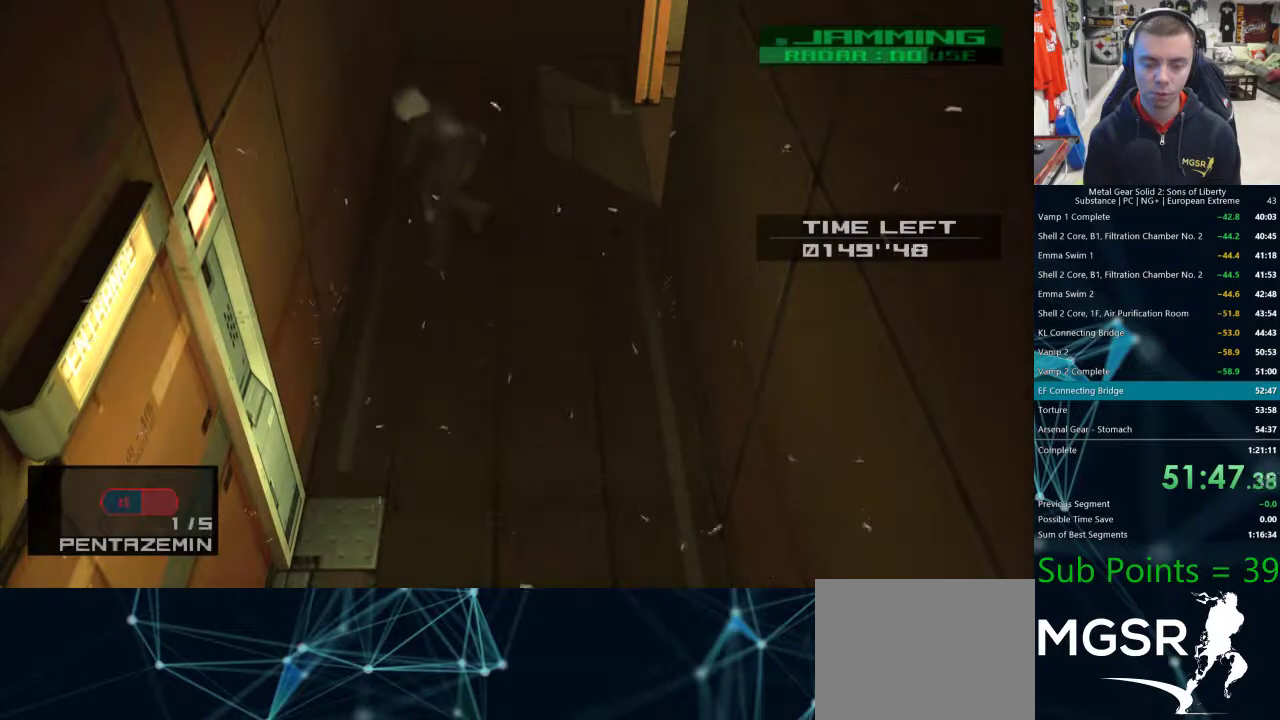
{"buttons": [], "left_stick": "down", "right_stick": "center", "events": []}
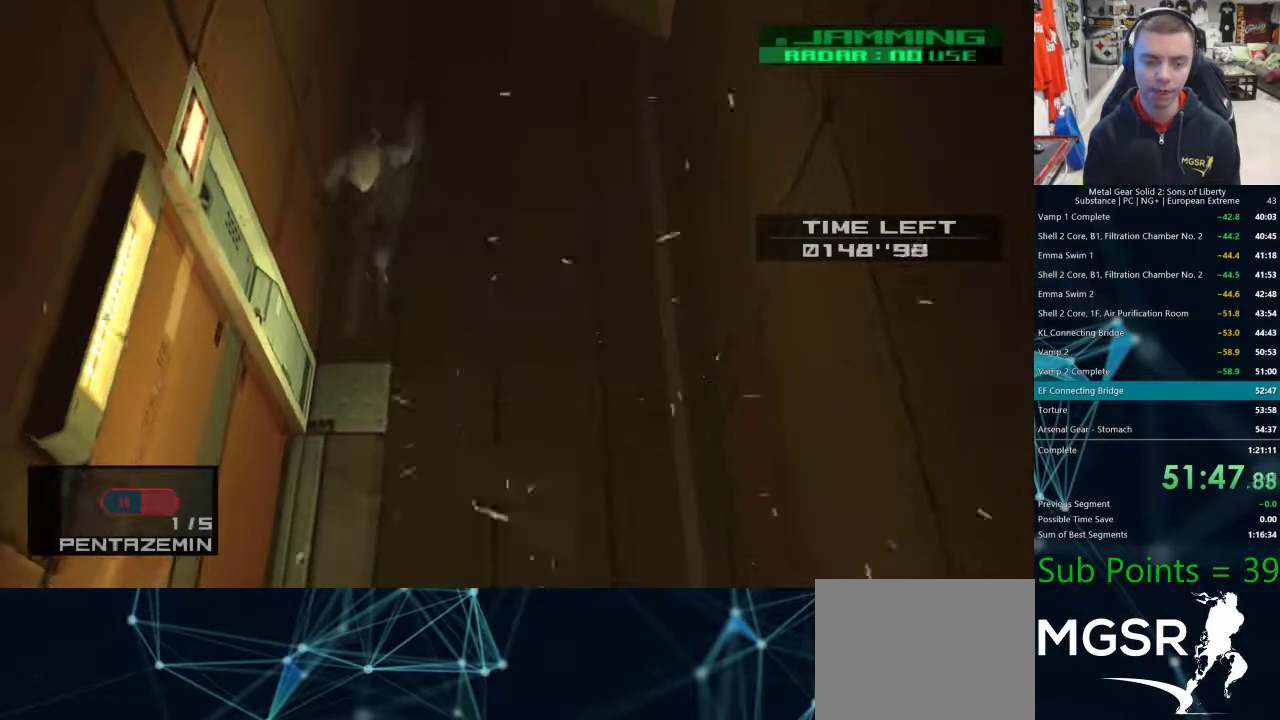
{"buttons": [], "left_stick": "left", "right_stick": "center", "events": [[400, "left_stick", "left"]]}